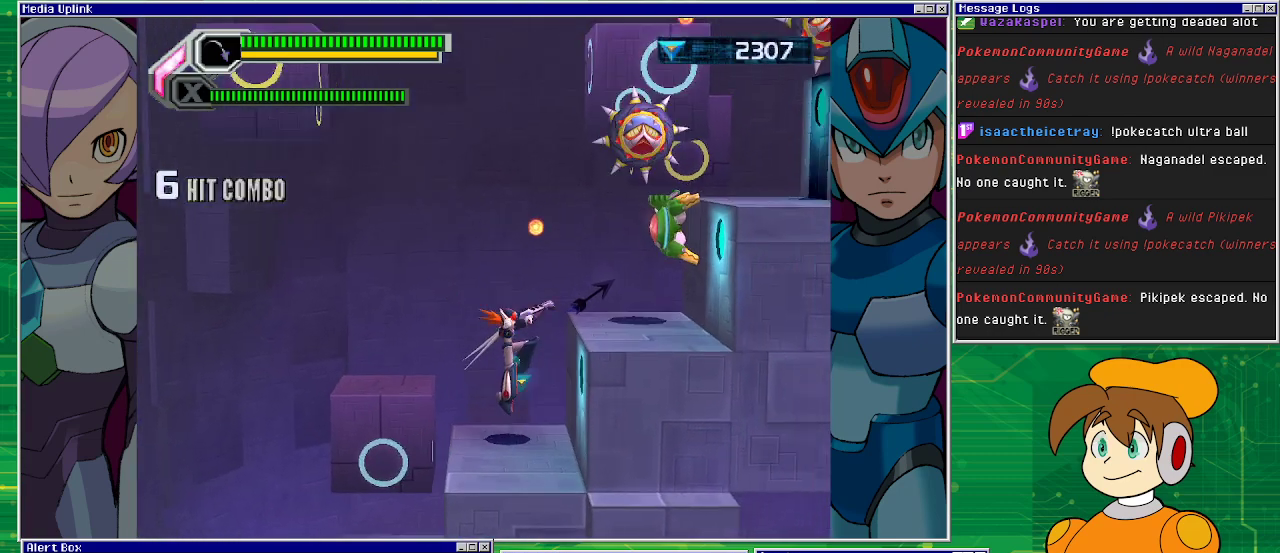
Gameplay with a controller (PlayStation layout); each line is a JSON object with the inputs held at the frame after it. "events" lists button and stick changes between this image and that frame as [ms after this image, input, new state], when the widget could be followed in between. Not read: L2 L3 R1 R2 R3 right_stick.
{"buttons": ["SQUARE"], "left_stick": "center", "events": [[167, "DPAD_LEFT", "down"], [167, "DPAD_RIGHT", "up"], [300, "DPAD_LEFT", "up"], [400, "SQUARE", "down"], [467, "SQUARE", "up"], [500, "SQUARE", "down"]]}
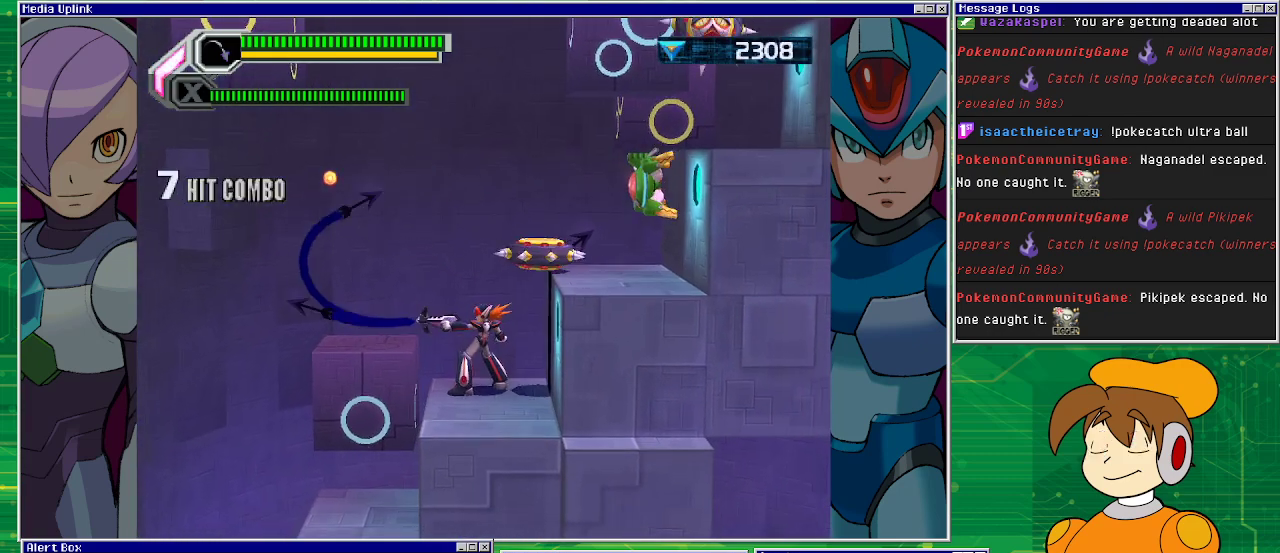
{"buttons": [], "left_stick": "center", "events": [[100, "SQUARE", "up"], [200, "SQUARE", "down"], [267, "SQUARE", "up"], [333, "SQUARE", "down"], [367, "SQUARE", "up"], [433, "SQUARE", "down"], [500, "SQUARE", "up"]]}
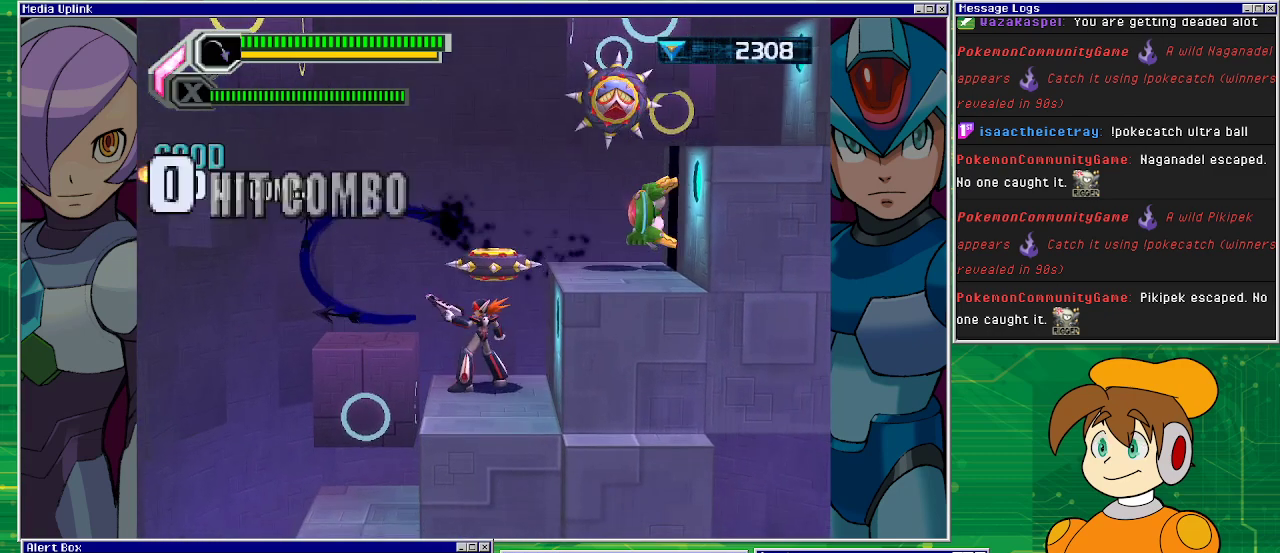
{"buttons": ["SQUARE"], "left_stick": "center", "events": [[67, "SQUARE", "down"], [133, "SQUARE", "up"], [200, "SQUARE", "down"], [267, "SQUARE", "up"], [333, "SQUARE", "down"], [400, "SQUARE", "up"], [467, "SQUARE", "down"]]}
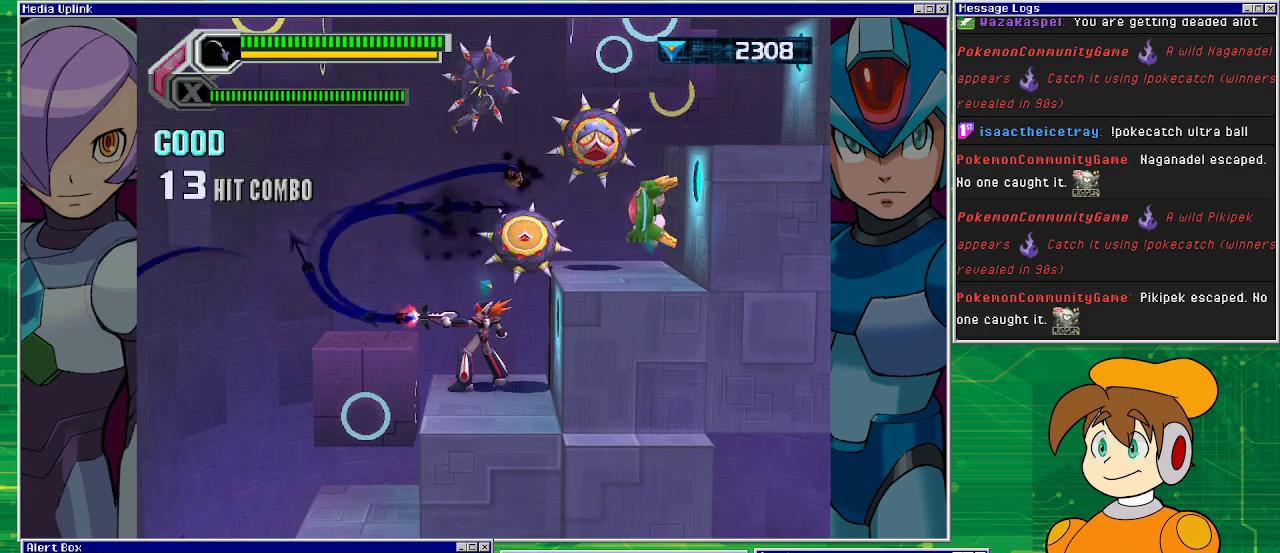
{"buttons": [], "left_stick": "center", "events": [[67, "SQUARE", "up"], [100, "SQUARE", "down"], [167, "SQUARE", "up"], [267, "SQUARE", "down"], [333, "SQUARE", "up"], [400, "SQUARE", "down"], [433, "SQUARE", "up"]]}
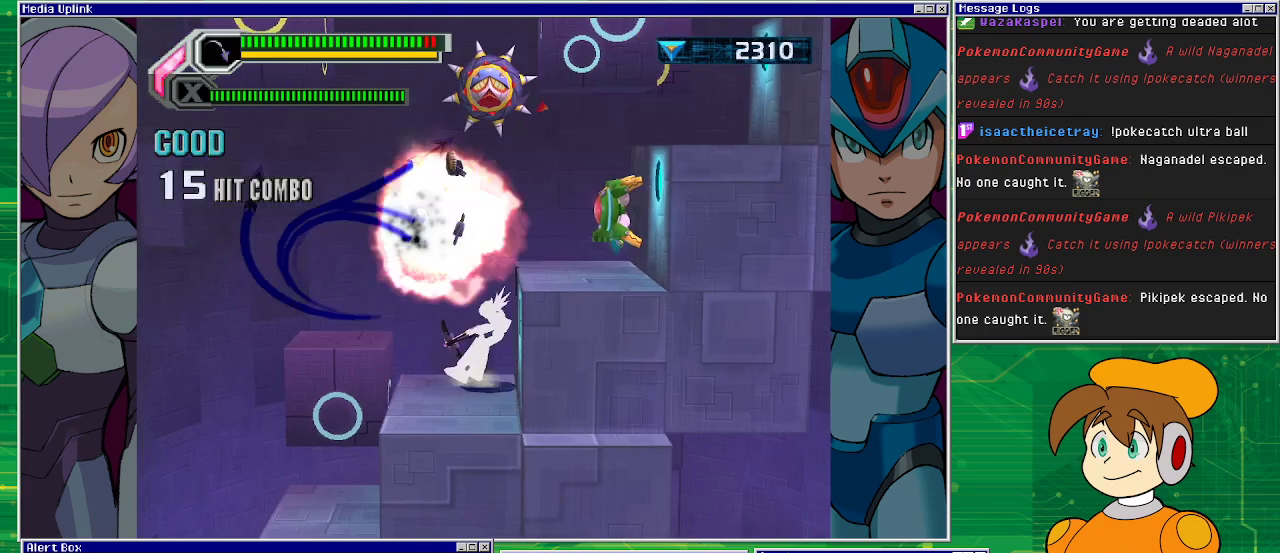
{"buttons": ["SQUARE"], "left_stick": "center", "events": [[33, "SQUARE", "down"], [100, "SQUARE", "up"], [167, "SQUARE", "down"], [400, "SQUARE", "up"], [467, "SQUARE", "down"]]}
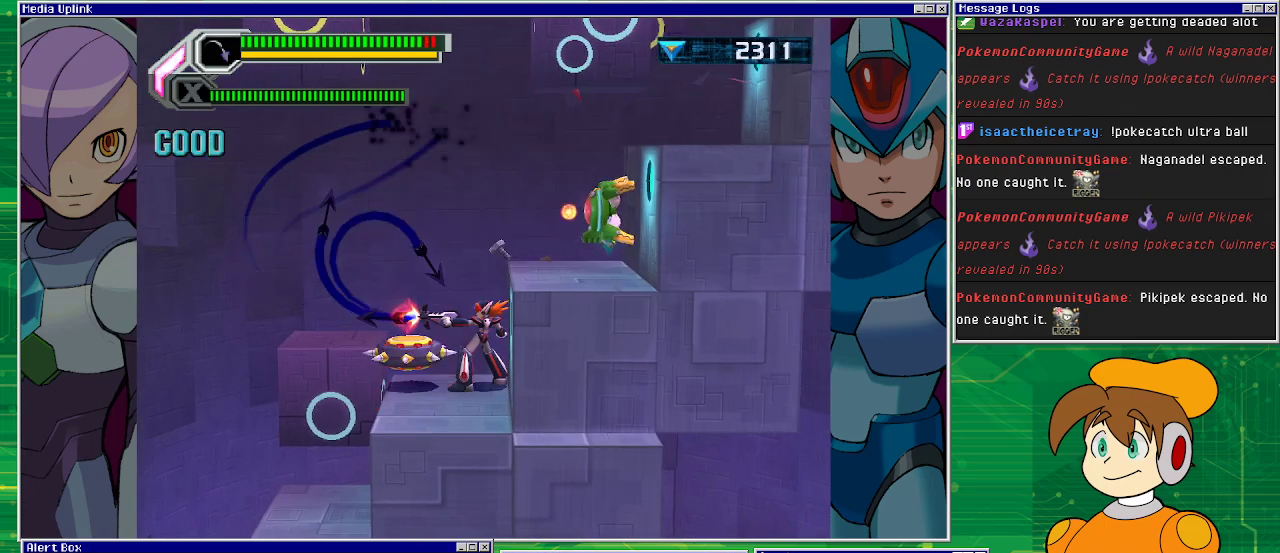
{"buttons": [], "left_stick": "center", "events": [[33, "SQUARE", "up"], [100, "SQUARE", "down"], [200, "SQUARE", "up"], [267, "SQUARE", "down"], [333, "SQUARE", "up"], [367, "SQUARE", "down"], [467, "SQUARE", "up"]]}
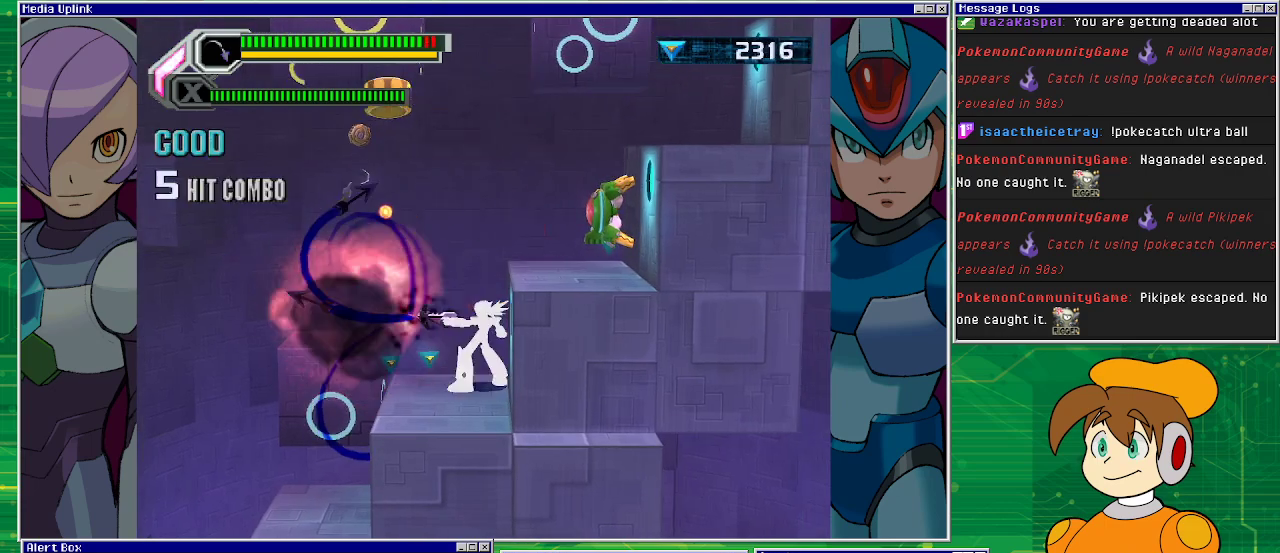
{"buttons": ["SQUARE"], "left_stick": "center", "events": [[67, "SQUARE", "down"], [100, "SQUARE", "up"], [233, "SQUARE", "down"], [267, "SQUARE", "up"], [367, "SQUARE", "down"], [400, "SQUARE", "up"], [500, "SQUARE", "down"]]}
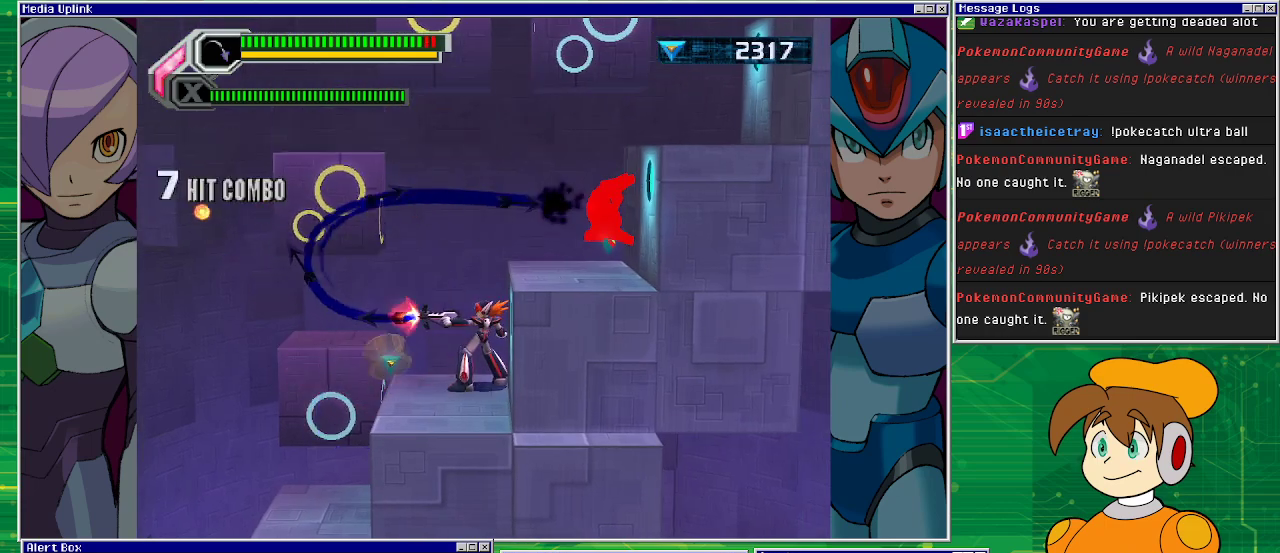
{"buttons": ["DPAD_LEFT"], "left_stick": "center", "events": [[67, "SQUARE", "up"], [133, "SQUARE", "down"], [167, "SQUARE", "up"], [200, "DPAD_LEFT", "down"]]}
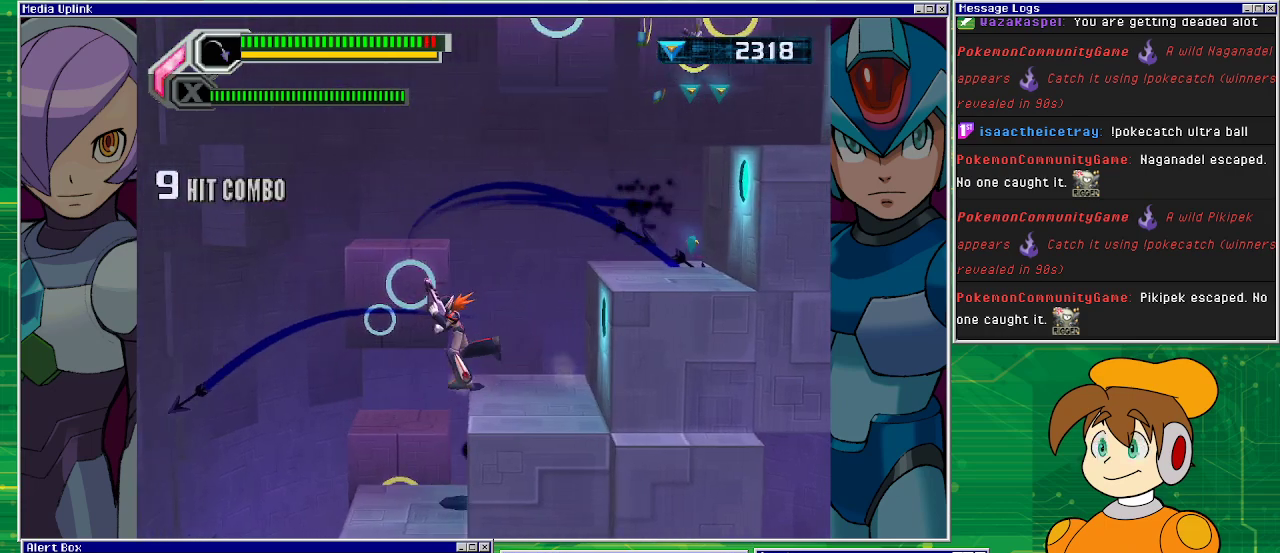
{"buttons": [], "left_stick": "center", "events": [[300, "DPAD_LEFT", "up"]]}
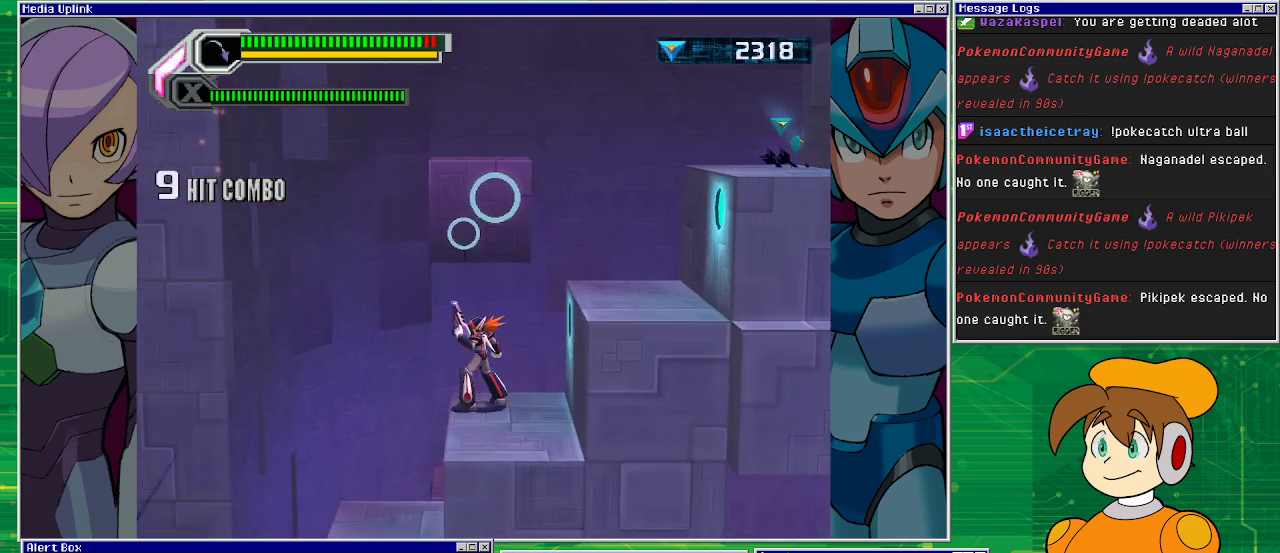
{"buttons": [], "left_stick": "center", "events": [[33, "DPAD_RIGHT", "down"], [100, "CROSS", "down"], [367, "CROSS", "up"], [433, "DPAD_RIGHT", "up"]]}
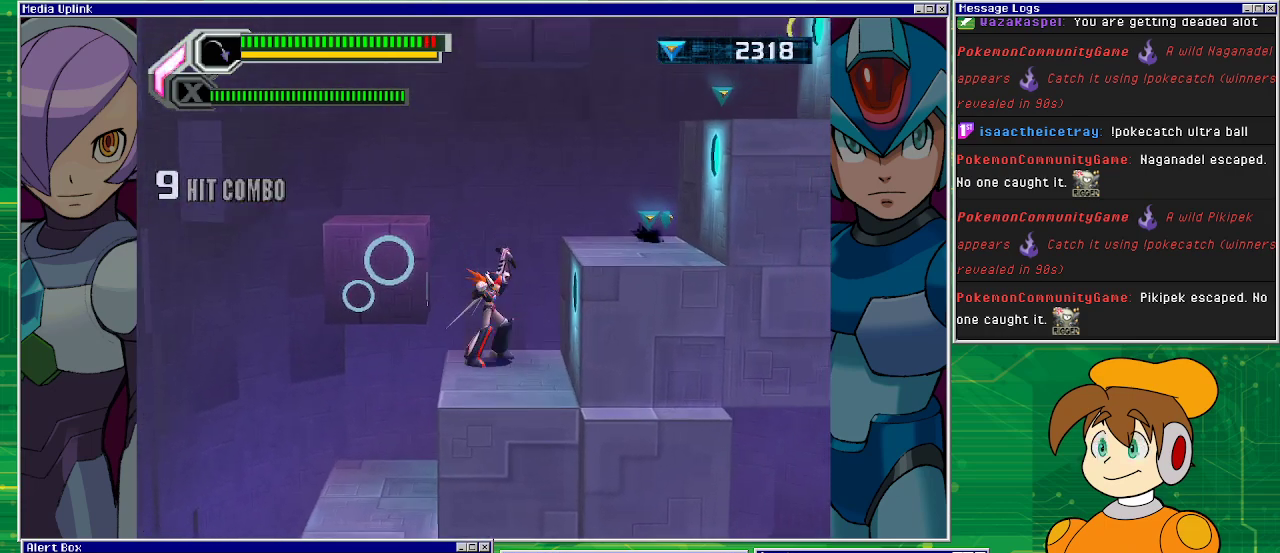
{"buttons": ["DPAD_RIGHT"], "left_stick": "center", "events": [[100, "CROSS", "down"], [100, "DPAD_RIGHT", "down"], [333, "CROSS", "up"]]}
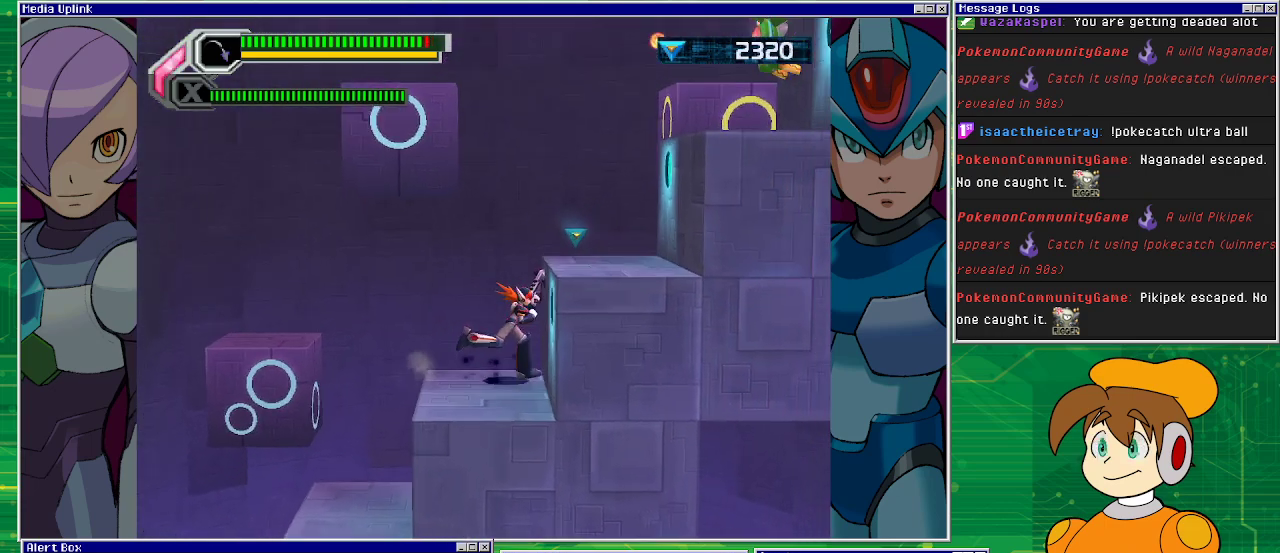
{"buttons": ["DPAD_RIGHT"], "left_stick": "center", "events": [[67, "CROSS", "down"], [367, "CROSS", "up"]]}
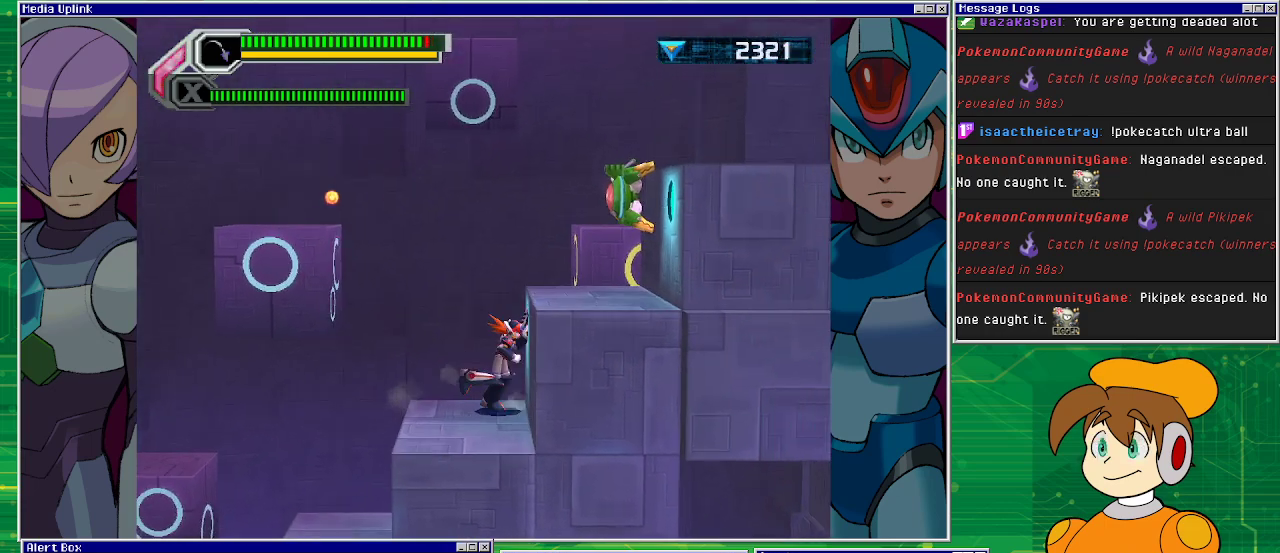
{"buttons": ["SQUARE"], "left_stick": "center", "events": [[33, "DPAD_RIGHT", "up"], [33, "DPAD_UP", "down"], [67, "DPAD_LEFT", "down"], [100, "DPAD_UP", "up"], [100, "SQUARE", "down"], [133, "DPAD_LEFT", "up"], [167, "SQUARE", "up"], [300, "SQUARE", "down"], [333, "SQUARE", "up"], [400, "SQUARE", "down"], [467, "SQUARE", "up"], [500, "SQUARE", "down"]]}
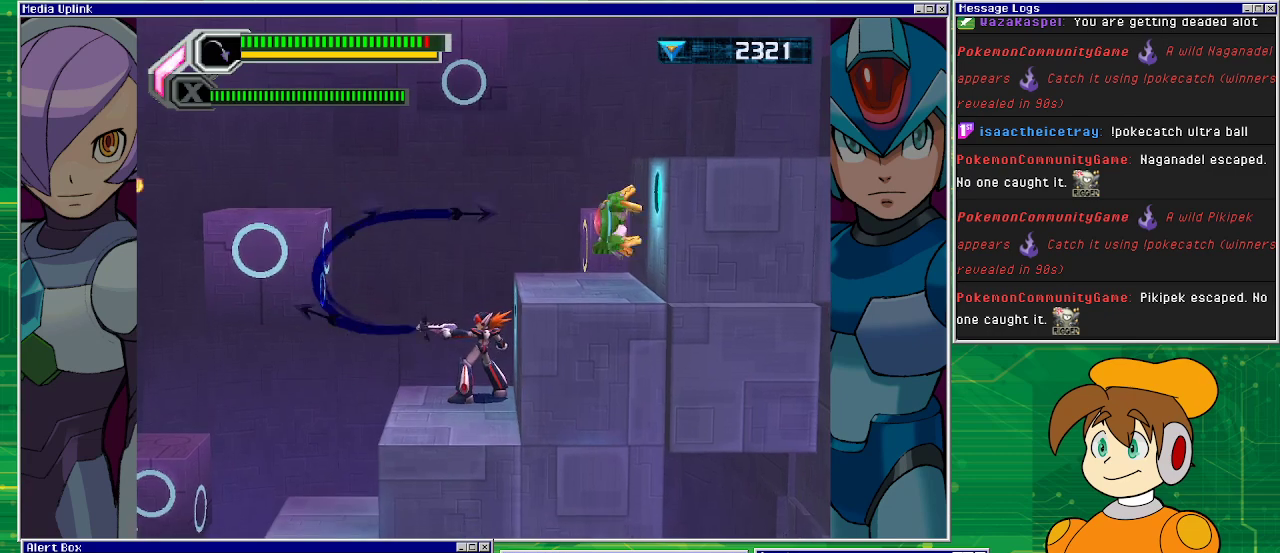
{"buttons": [], "left_stick": "center", "events": [[133, "SQUARE", "up"], [167, "SQUARE", "down"], [267, "SQUARE", "up"]]}
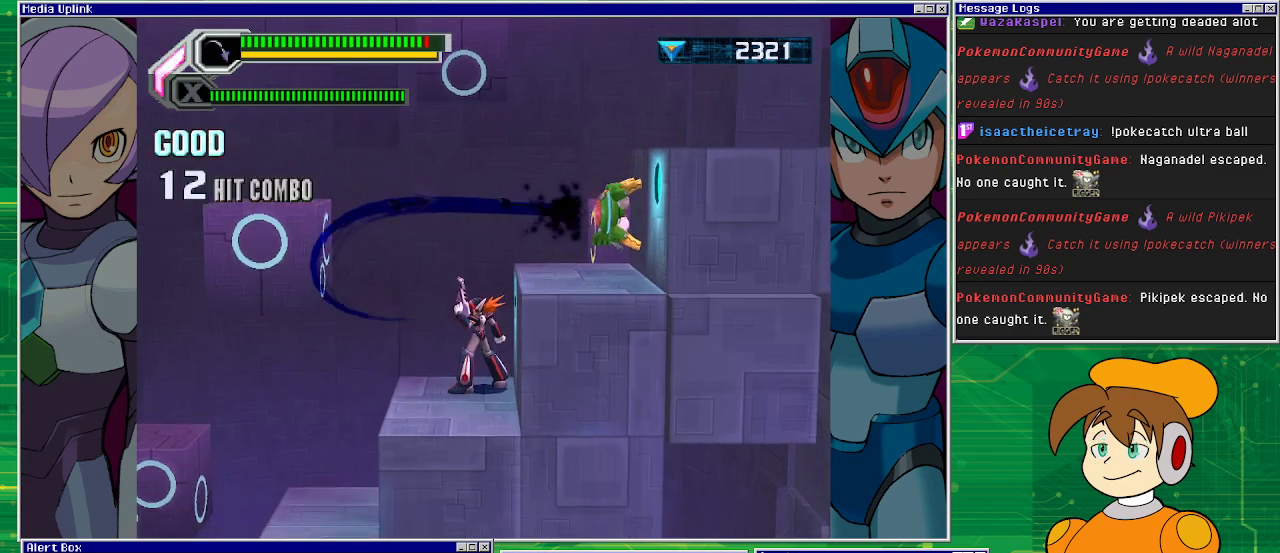
{"buttons": [], "left_stick": "center", "events": []}
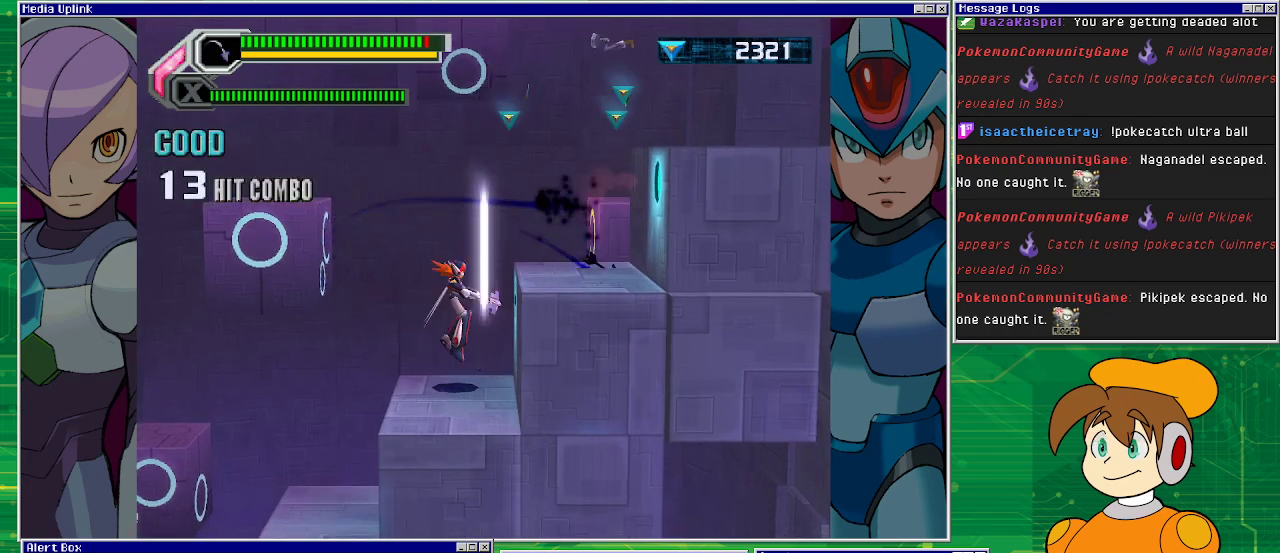
{"buttons": [], "left_stick": "center", "events": []}
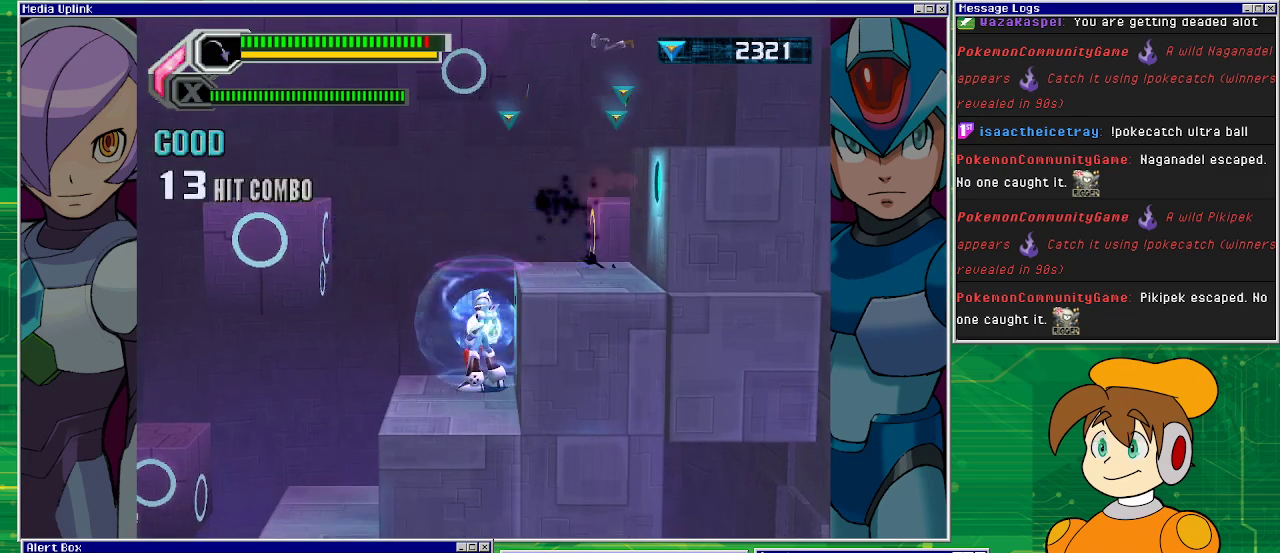
{"buttons": ["DPAD_RIGHT"], "left_stick": "center", "events": [[167, "CROSS", "down"], [400, "DPAD_RIGHT", "down"], [500, "CROSS", "up"]]}
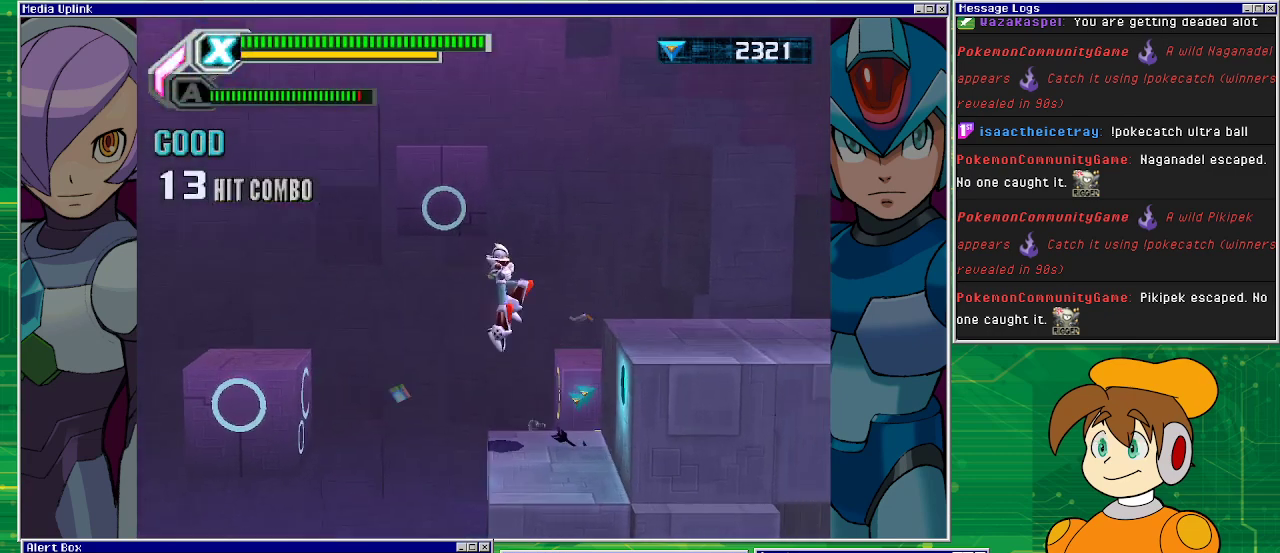
{"buttons": [], "left_stick": "center", "events": [[233, "DPAD_RIGHT", "up"]]}
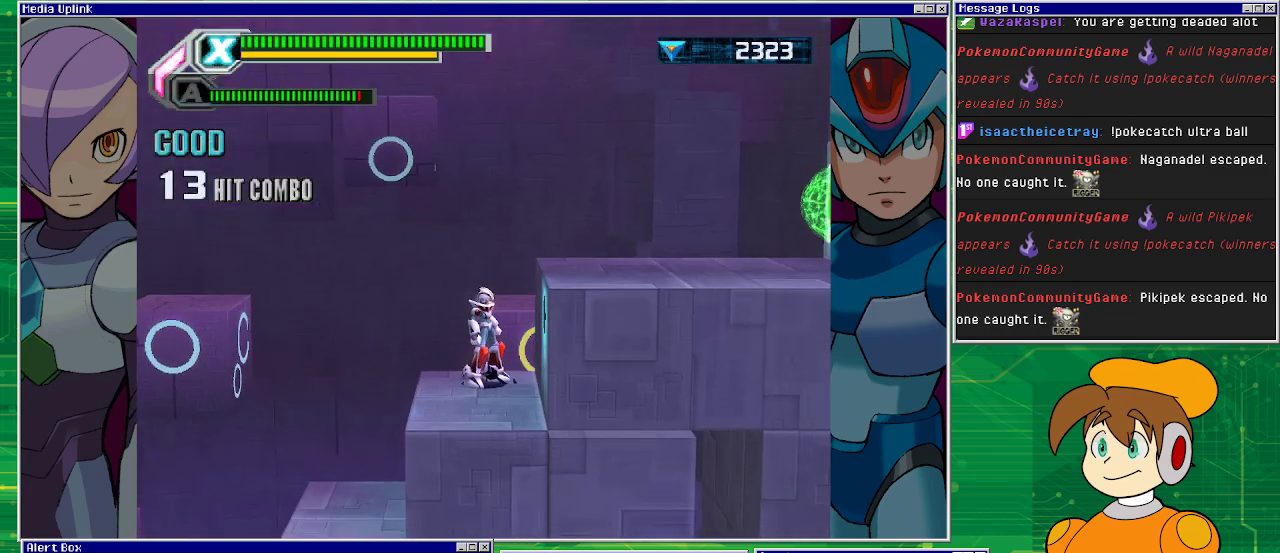
{"buttons": ["DPAD_RIGHT"], "left_stick": "center", "events": [[67, "CROSS", "down"], [100, "DPAD_RIGHT", "down"], [400, "CROSS", "up"]]}
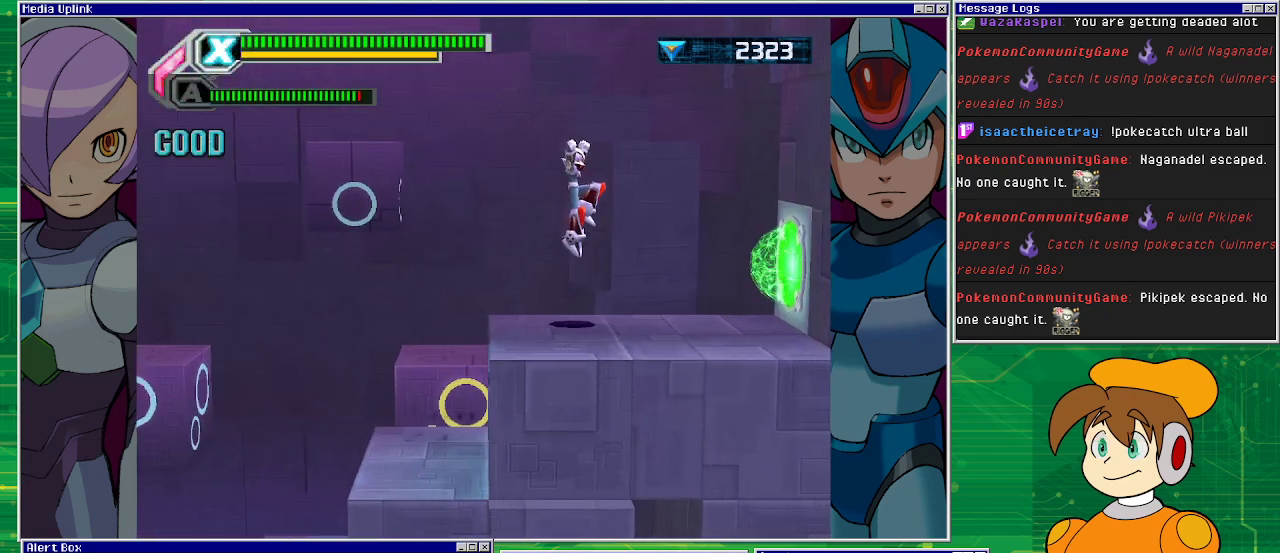
{"buttons": [], "left_stick": "center", "events": [[333, "DPAD_RIGHT", "up"]]}
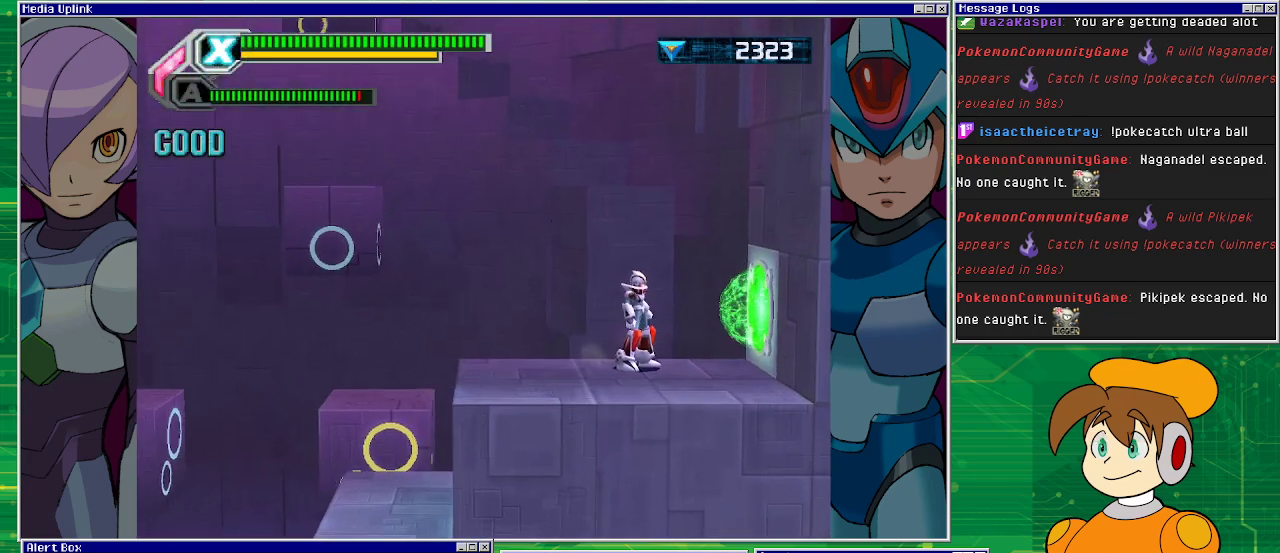
{"buttons": [], "left_stick": "center", "events": []}
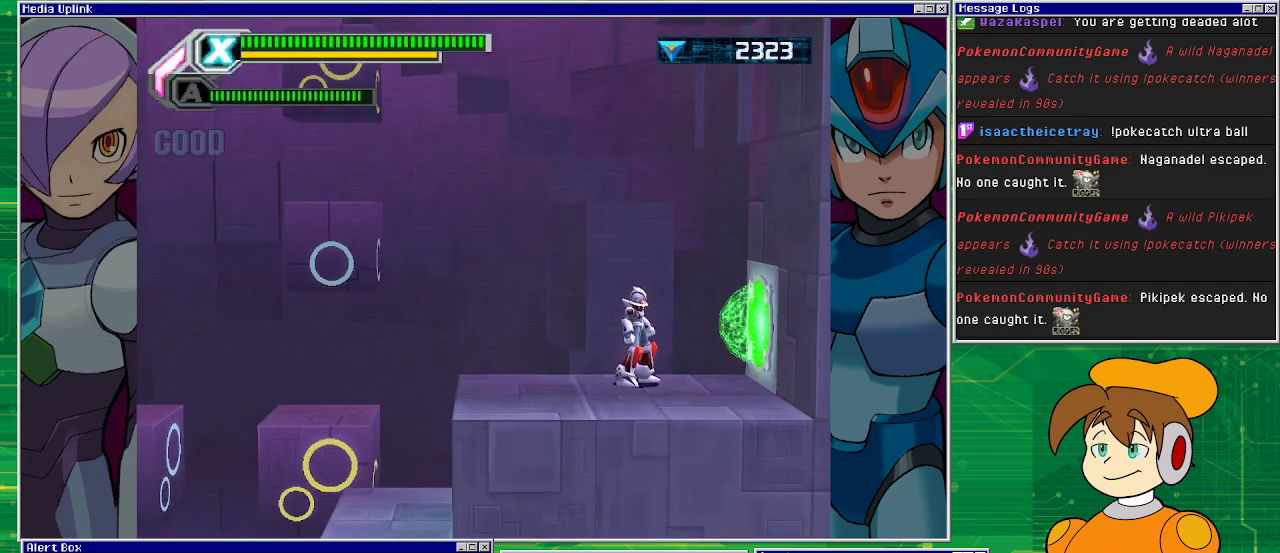
{"buttons": ["DPAD_RIGHT"], "left_stick": "center", "events": [[100, "DPAD_RIGHT", "down"]]}
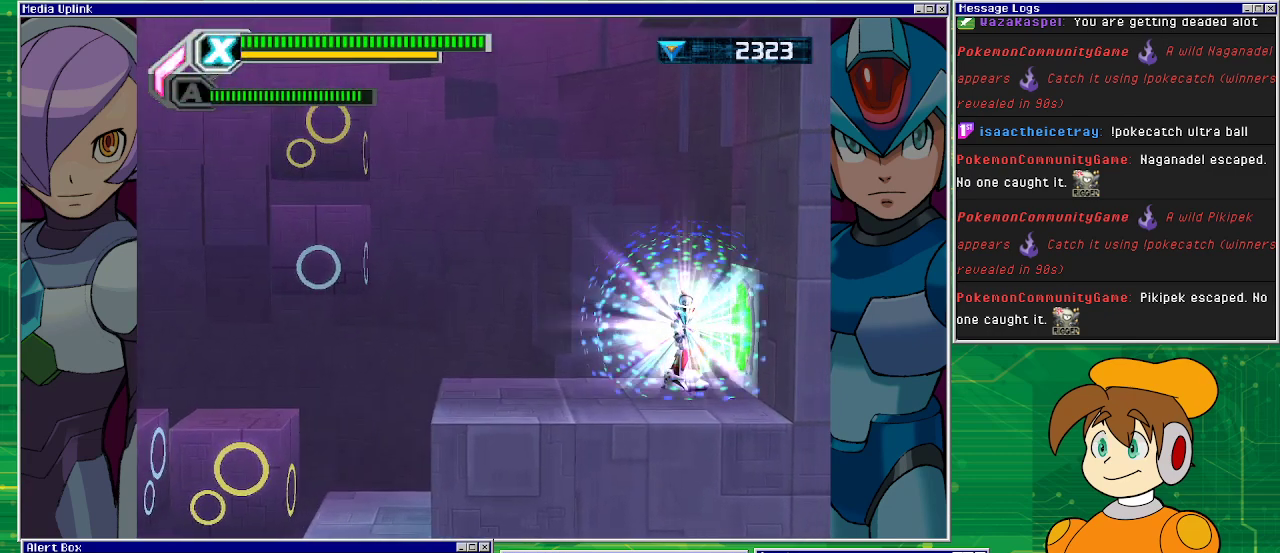
{"buttons": [], "left_stick": "center", "events": [[200, "DPAD_RIGHT", "up"]]}
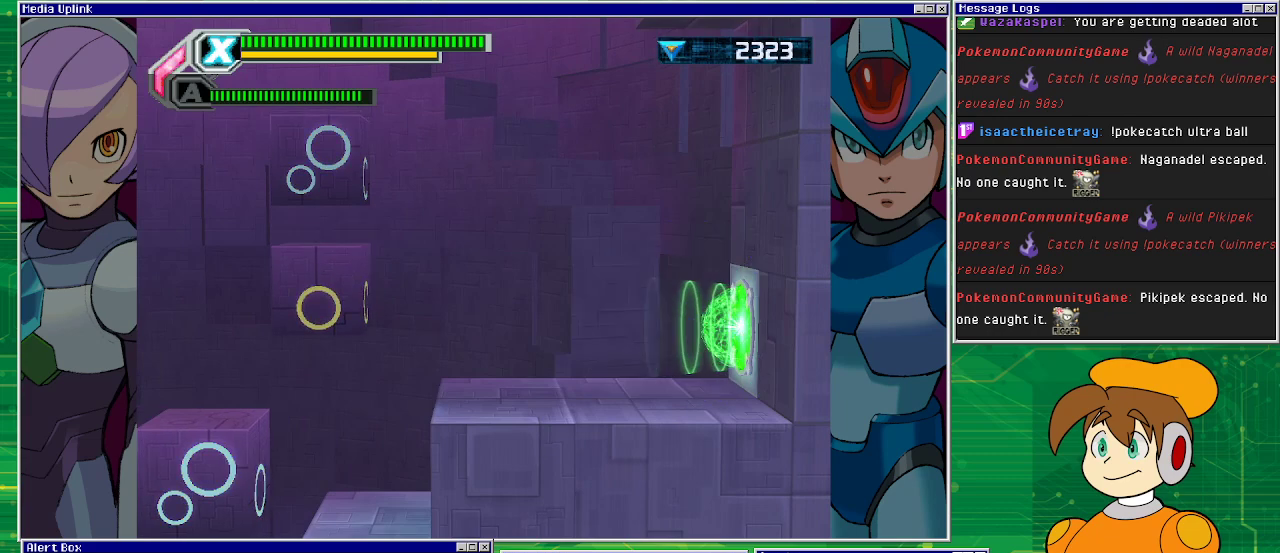
{"buttons": [], "left_stick": "center", "events": []}
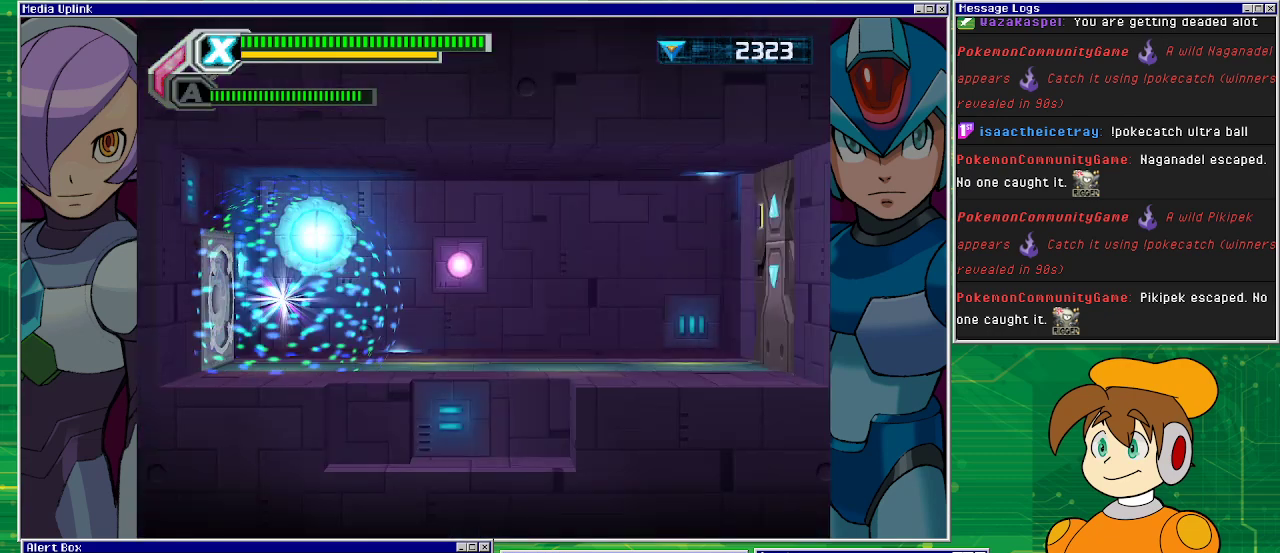
{"buttons": ["DPAD_RIGHT"], "left_stick": "center", "events": [[367, "DPAD_RIGHT", "down"]]}
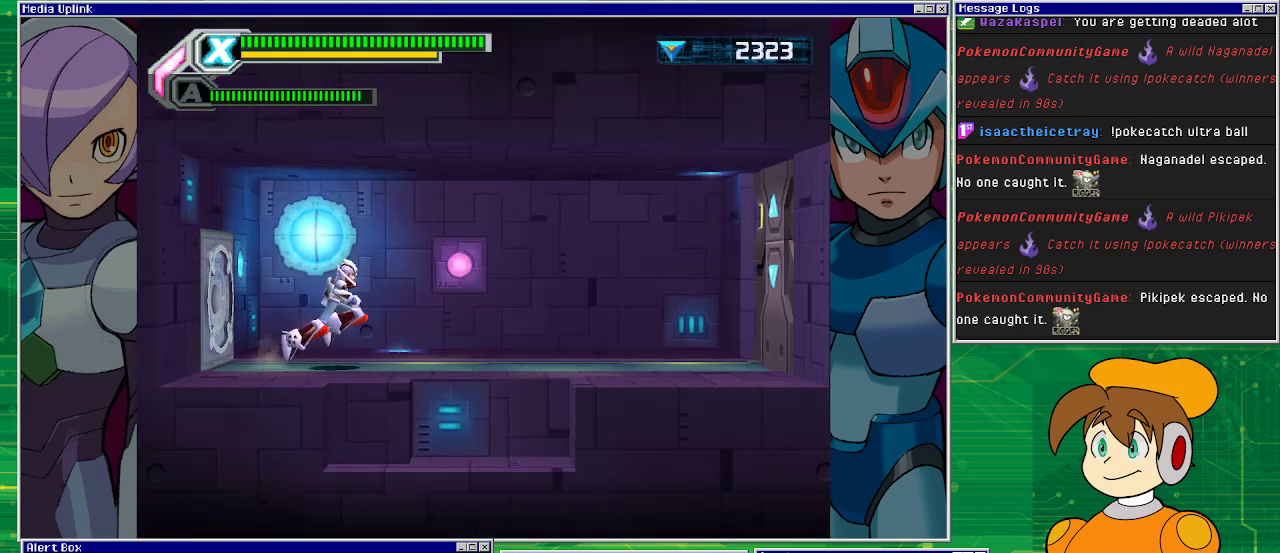
{"buttons": ["DPAD_RIGHT"], "left_stick": "center", "events": []}
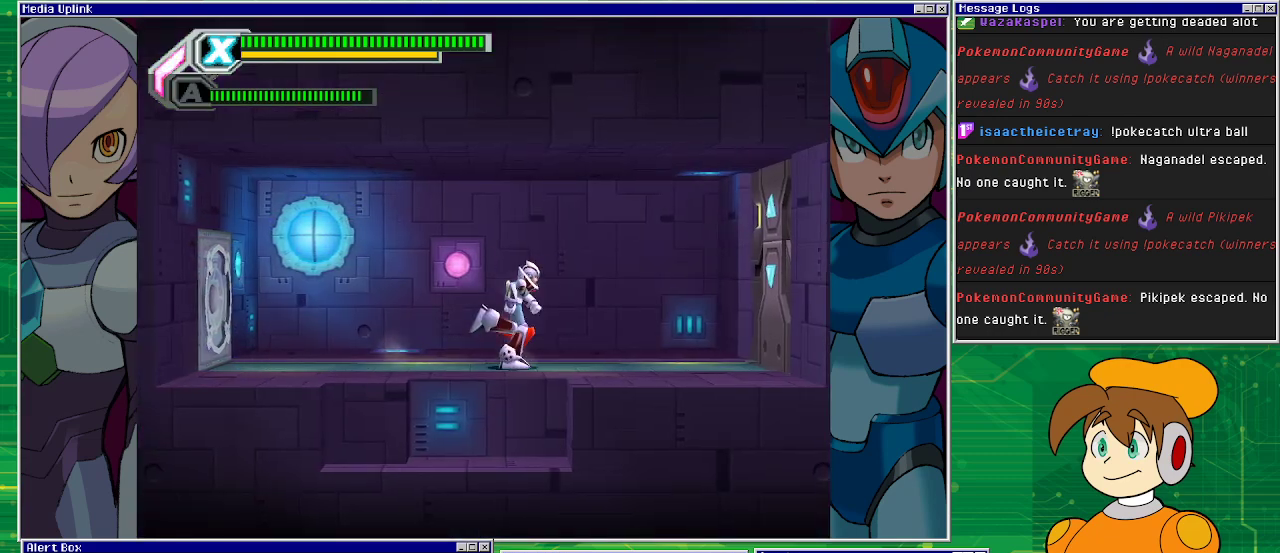
{"buttons": ["DPAD_RIGHT"], "left_stick": "center", "events": []}
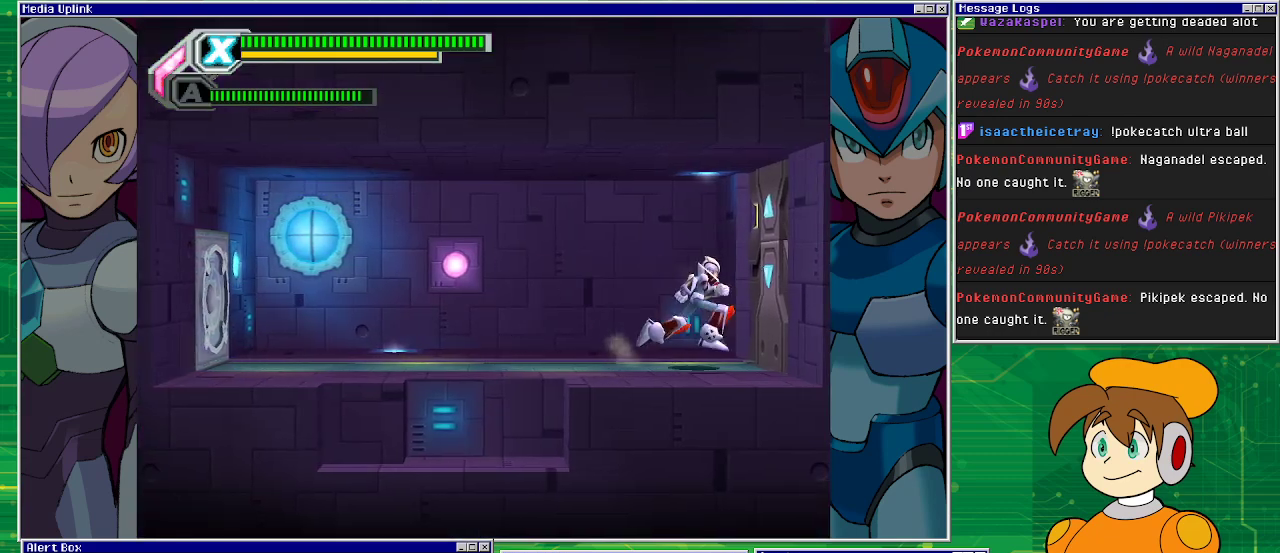
{"buttons": ["DPAD_RIGHT"], "left_stick": "center", "events": []}
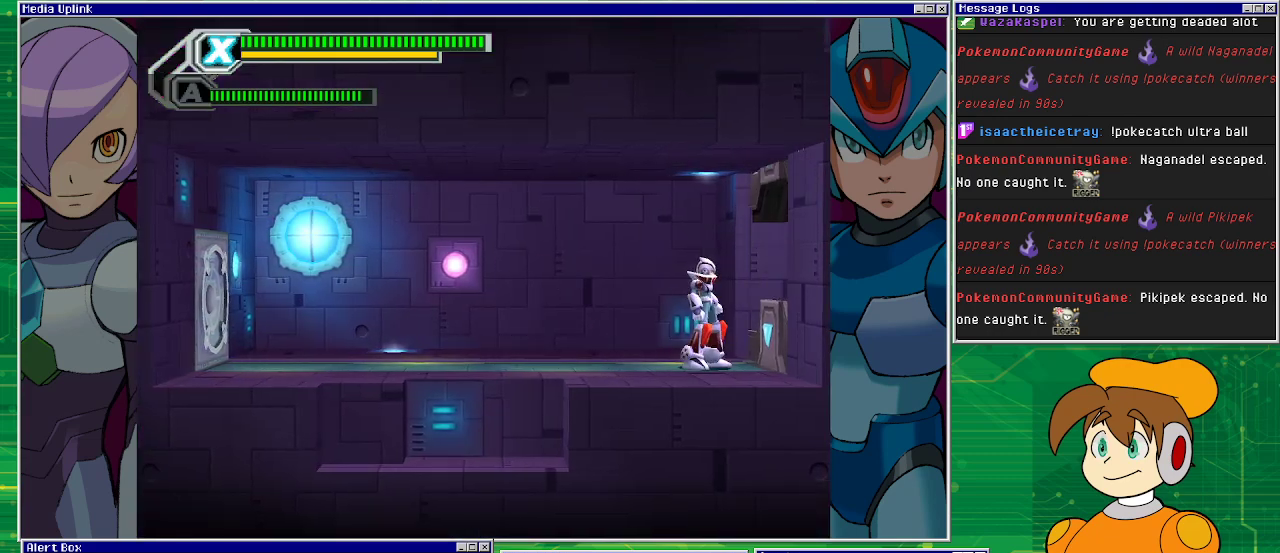
{"buttons": [], "left_stick": "center", "events": [[67, "DPAD_RIGHT", "up"]]}
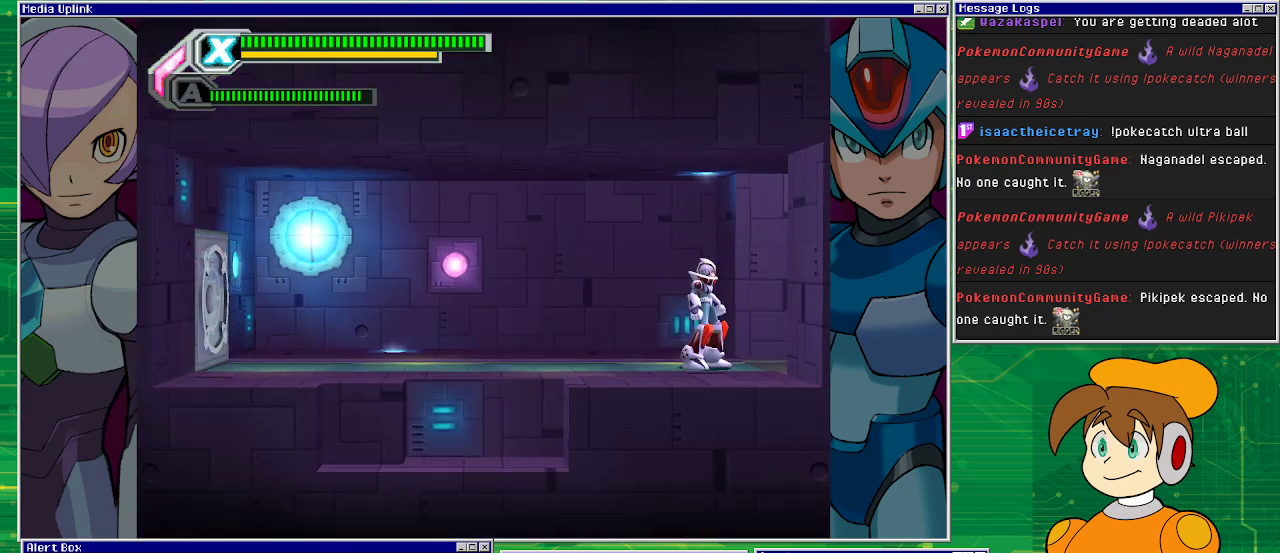
{"buttons": ["DPAD_RIGHT"], "left_stick": "center", "events": [[233, "DPAD_RIGHT", "down"]]}